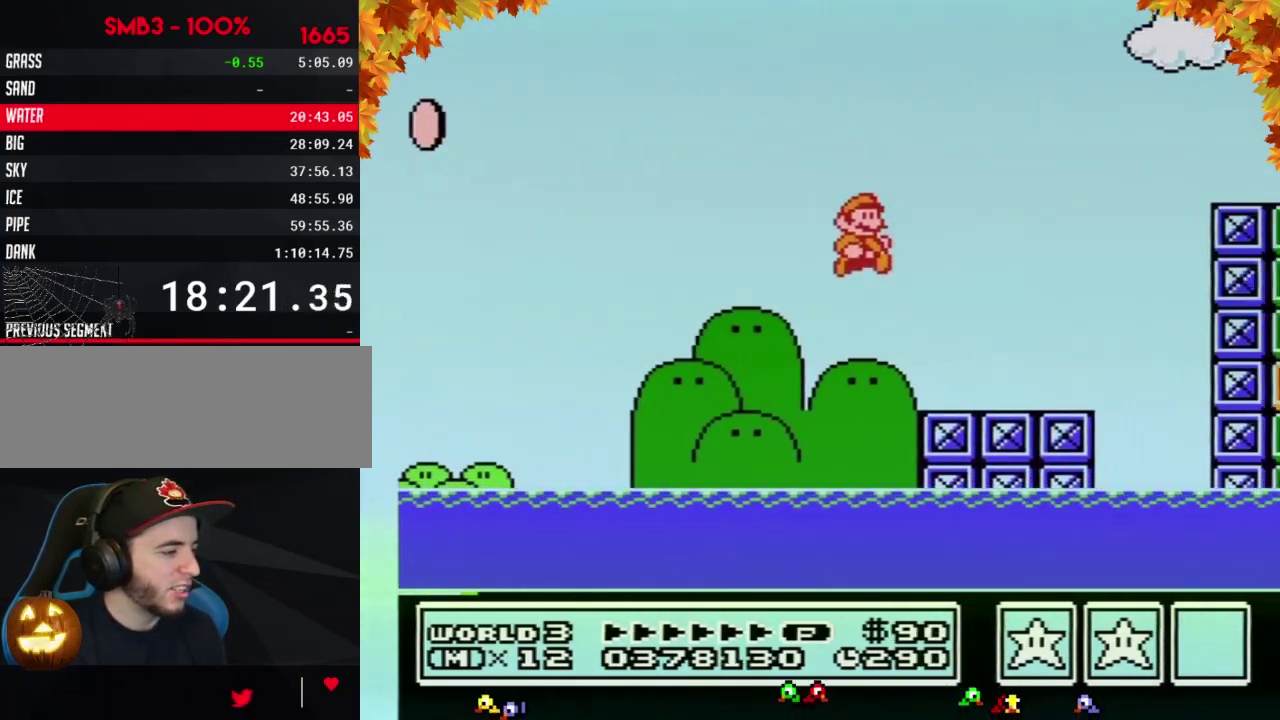
Gameplay with a controller (Nintendo layout); each line is a JSON object with the inputs held at the frame after it. "events" lists button and stick changes between this image and that frame as [ms after this image, input, new state], when the widget could be followed in between. Not read: L3 R3.
{"buttons": ["A", "B"], "events": [[317, "A", "down"], [500, "DPAD_RIGHT", "up"]]}
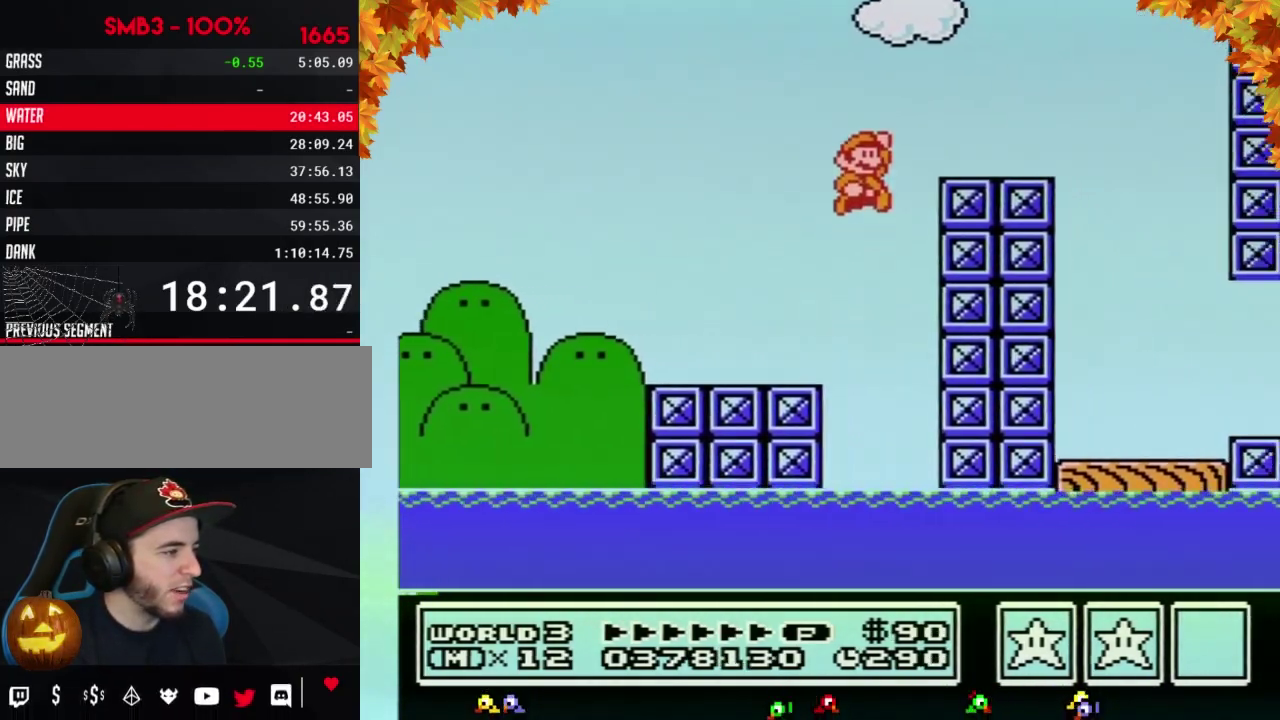
{"buttons": ["A", "B", "DPAD_RIGHT"], "events": [[33, "DPAD_RIGHT", "down"], [133, "A", "up"], [350, "A", "down"]]}
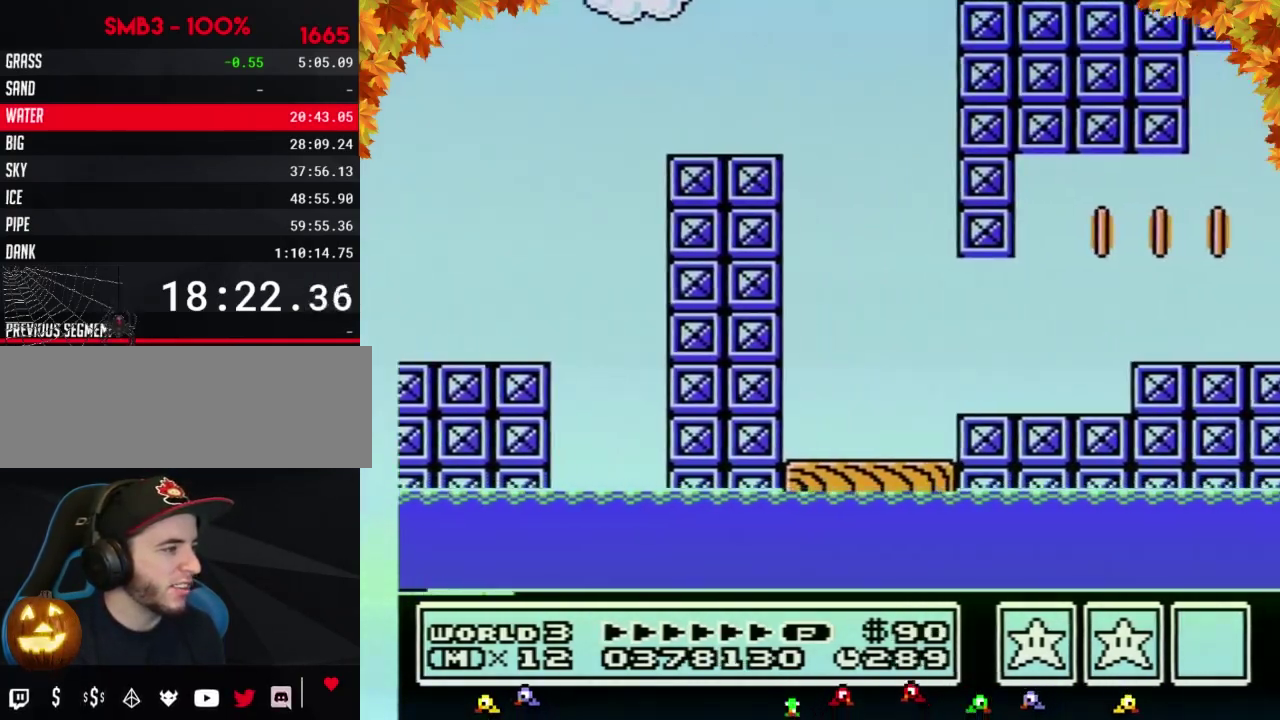
{"buttons": ["B", "DPAD_RIGHT"], "events": [[100, "A", "up"]]}
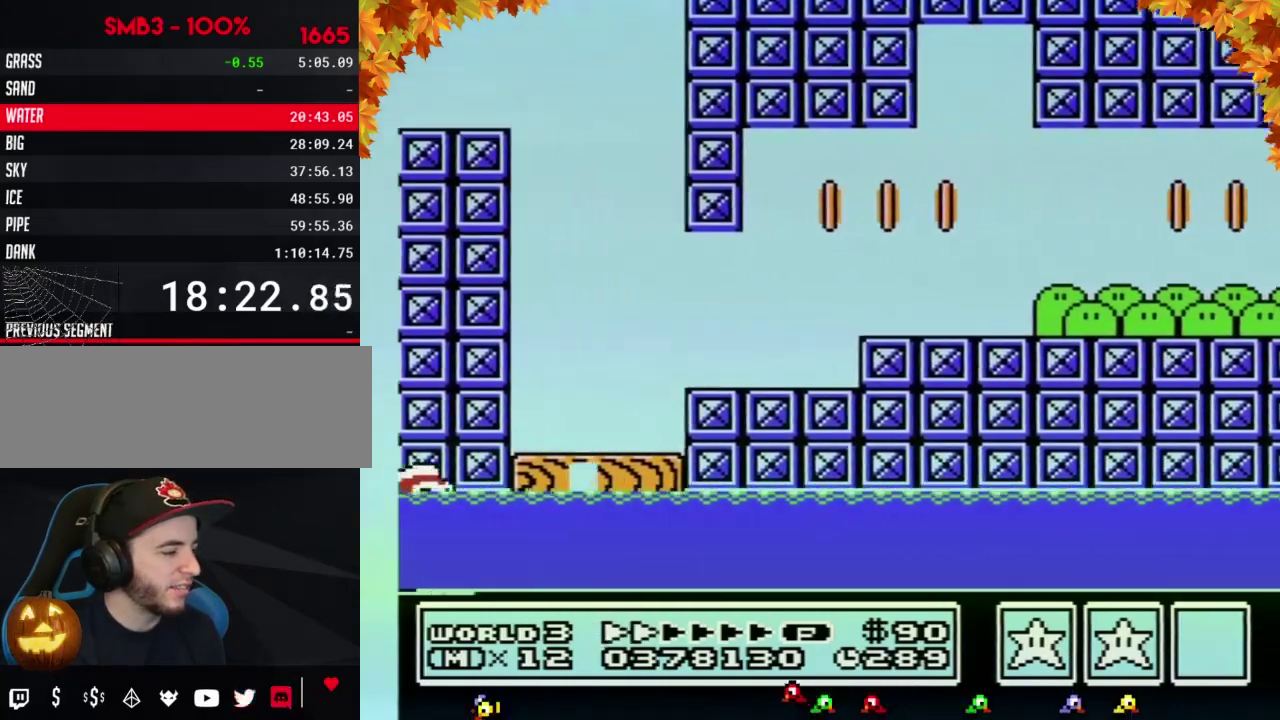
{"buttons": ["B", "DPAD_RIGHT"]}
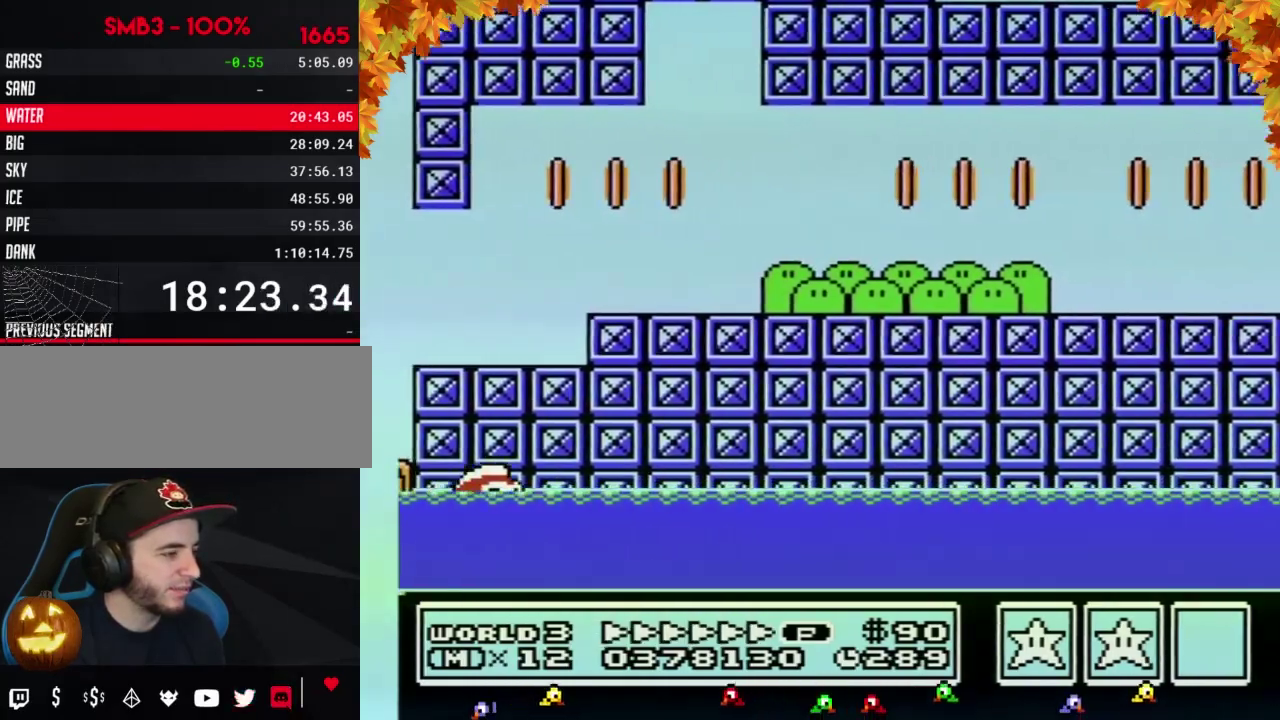
{"buttons": ["A", "B", "DPAD_RIGHT"], "events": [[483, "A", "down"]]}
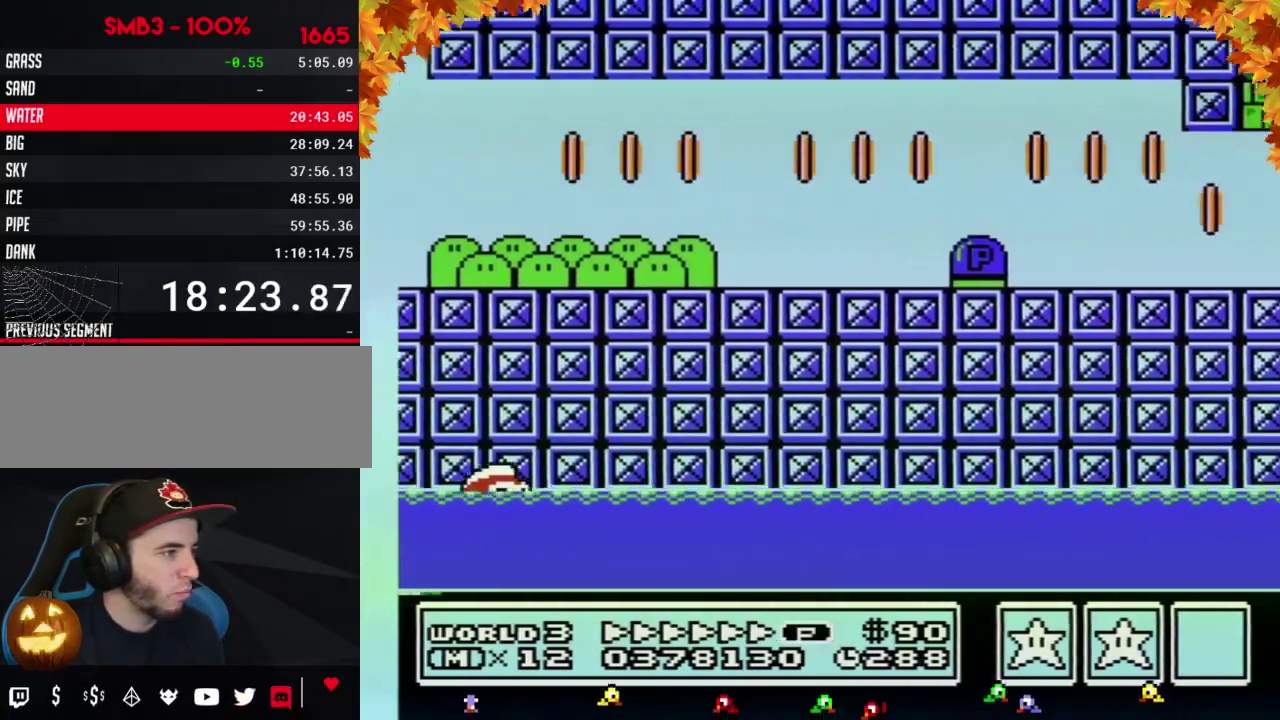
{"buttons": ["B", "DPAD_RIGHT"], "events": [[417, "A", "up"]]}
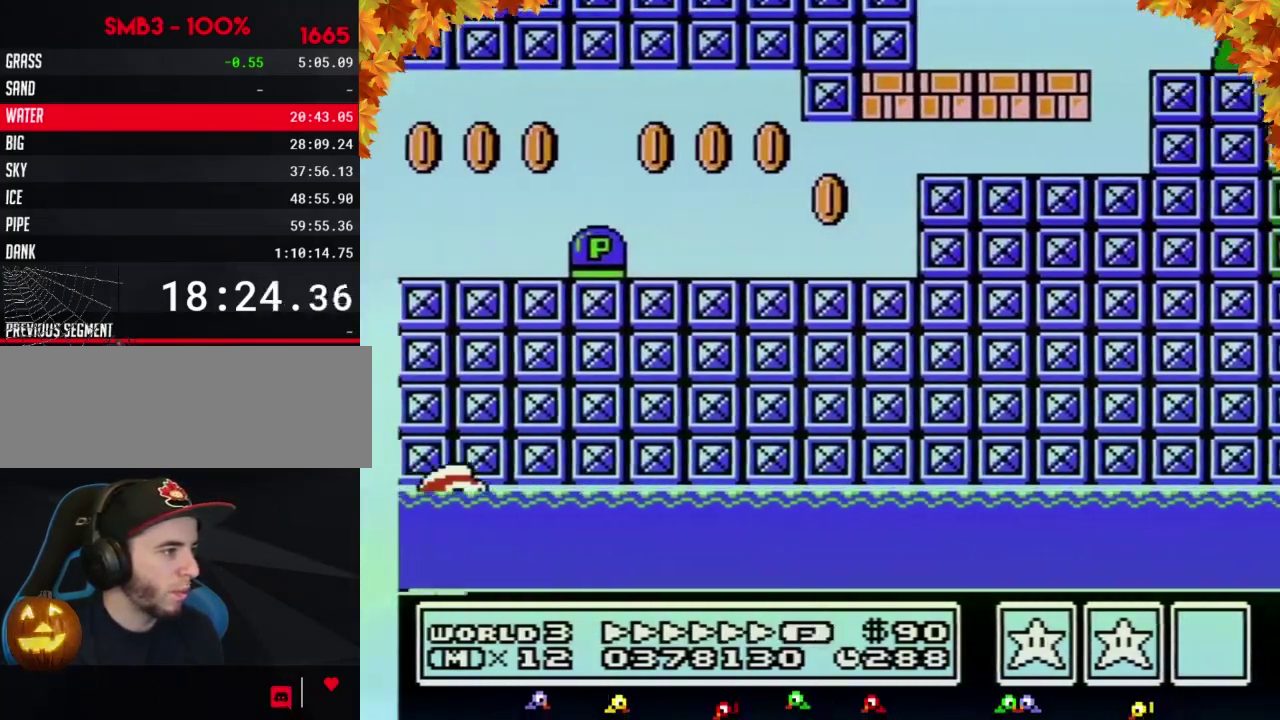
{"buttons": ["B", "DPAD_RIGHT"]}
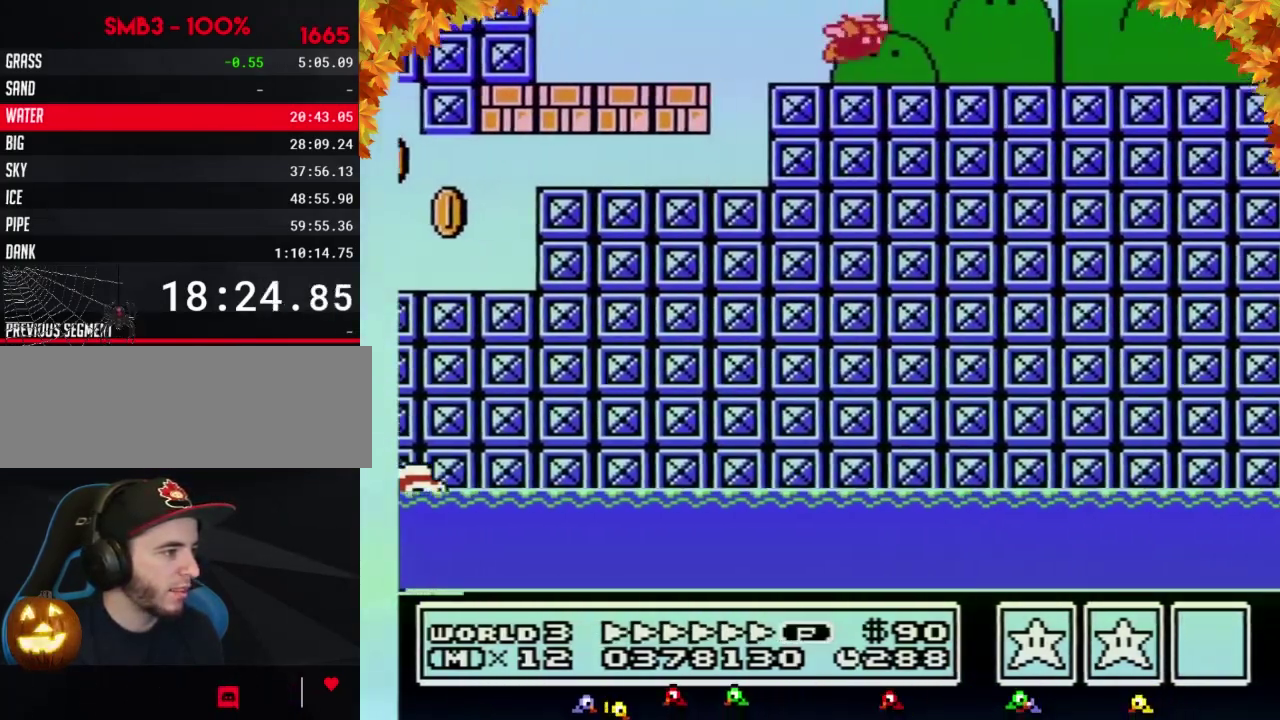
{"buttons": ["B", "DPAD_RIGHT"], "events": [[317, "A", "down"], [383, "A", "up"]]}
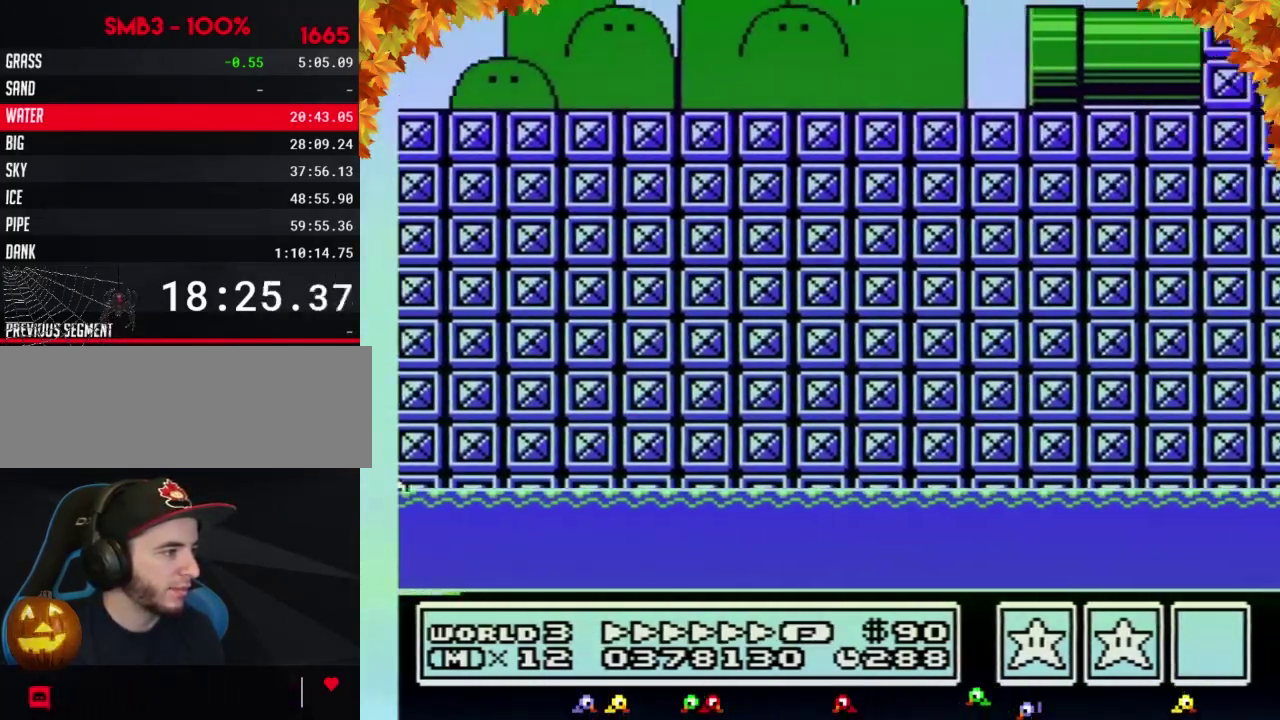
{"buttons": ["B", "DPAD_RIGHT"]}
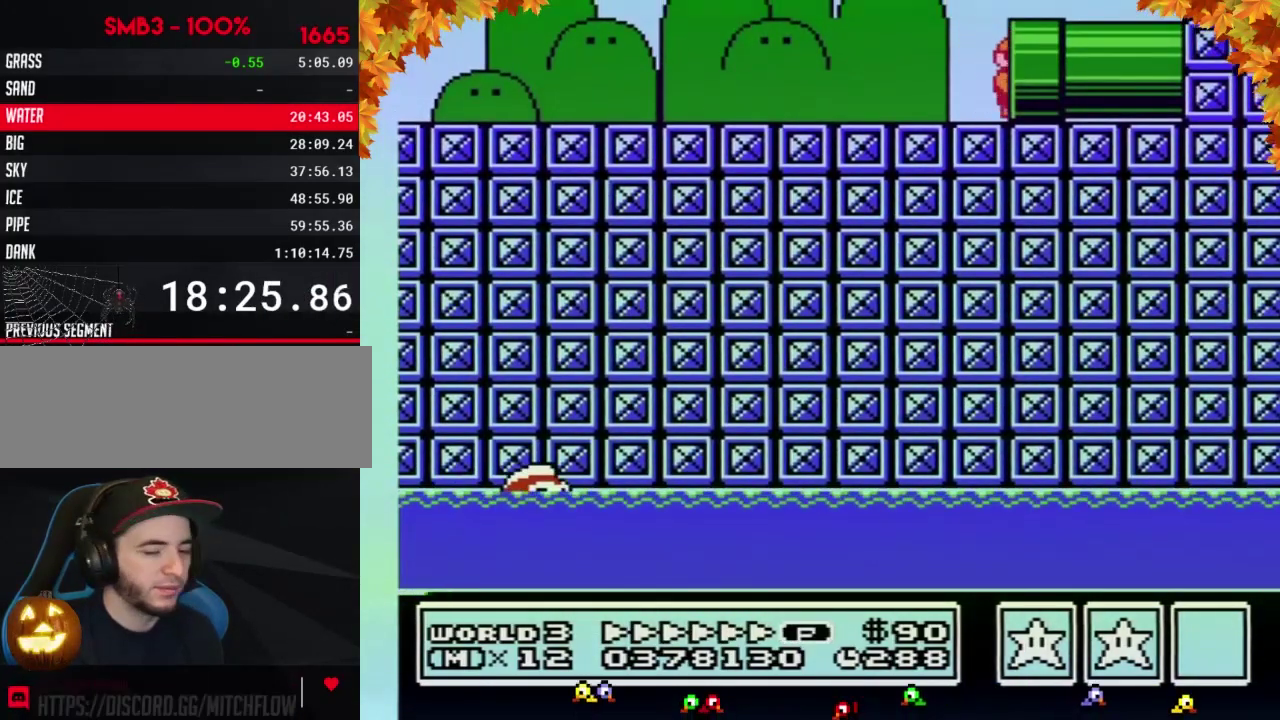
{"buttons": ["B"], "events": [[167, "B", "up"], [250, "B", "down"], [250, "DPAD_RIGHT", "up"]]}
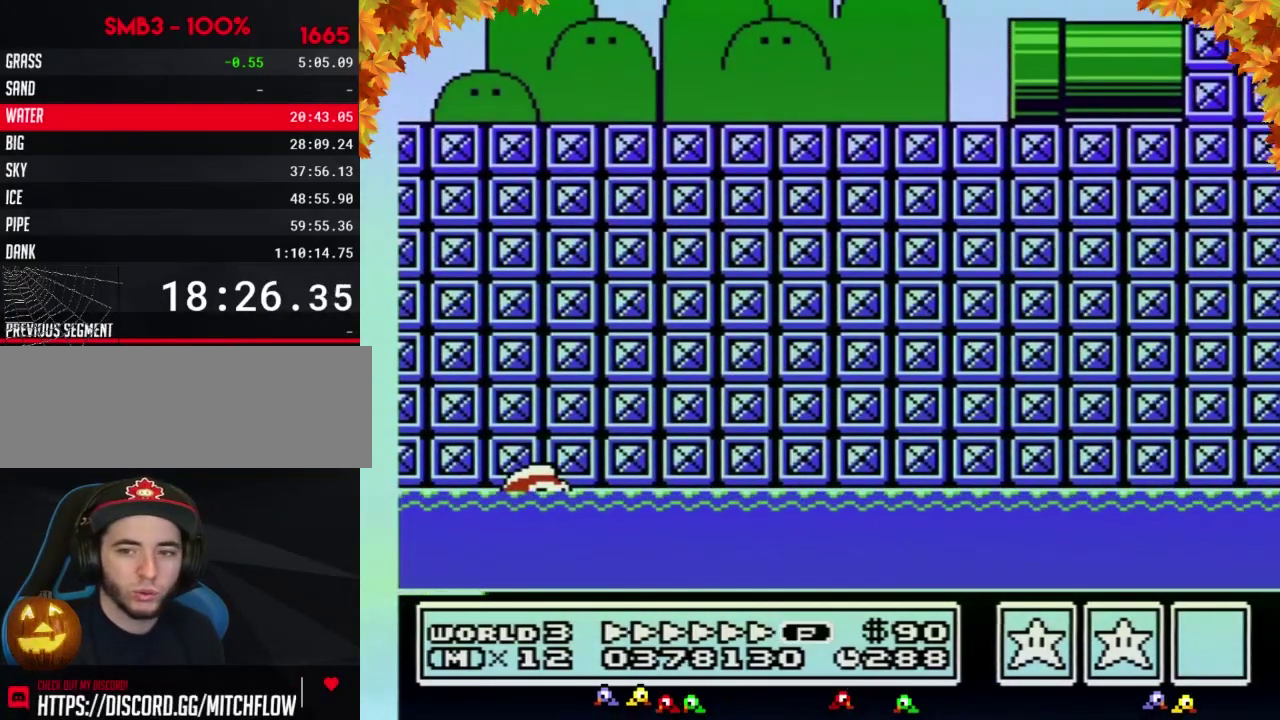
{"buttons": ["B", "DPAD_RIGHT"], "events": [[233, "DPAD_RIGHT", "down"]]}
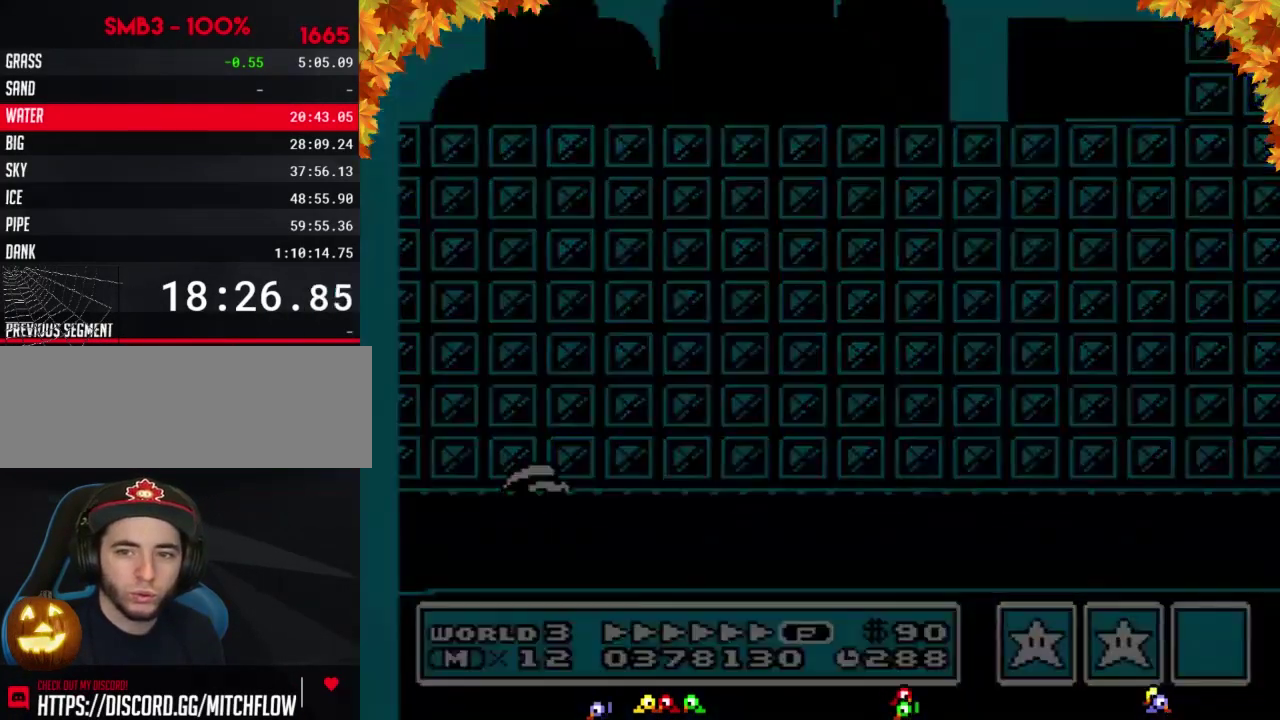
{"buttons": ["B", "DPAD_RIGHT"]}
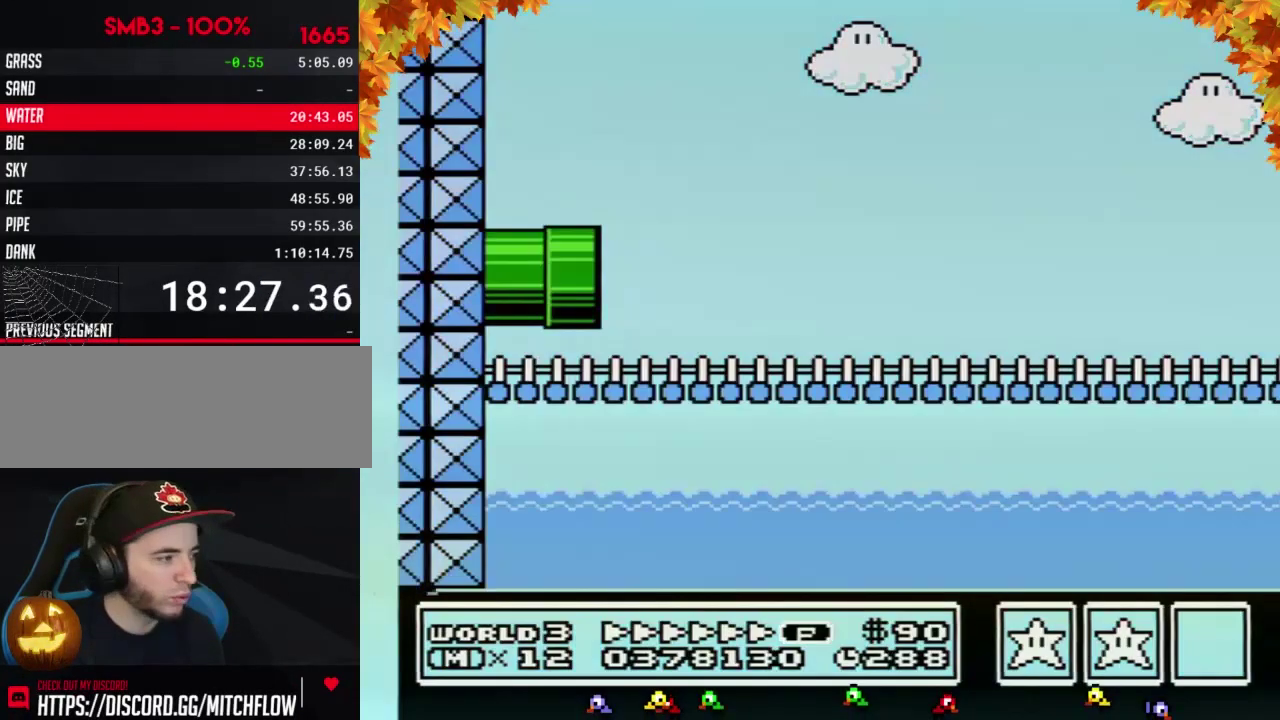
{"buttons": ["B", "DPAD_RIGHT"]}
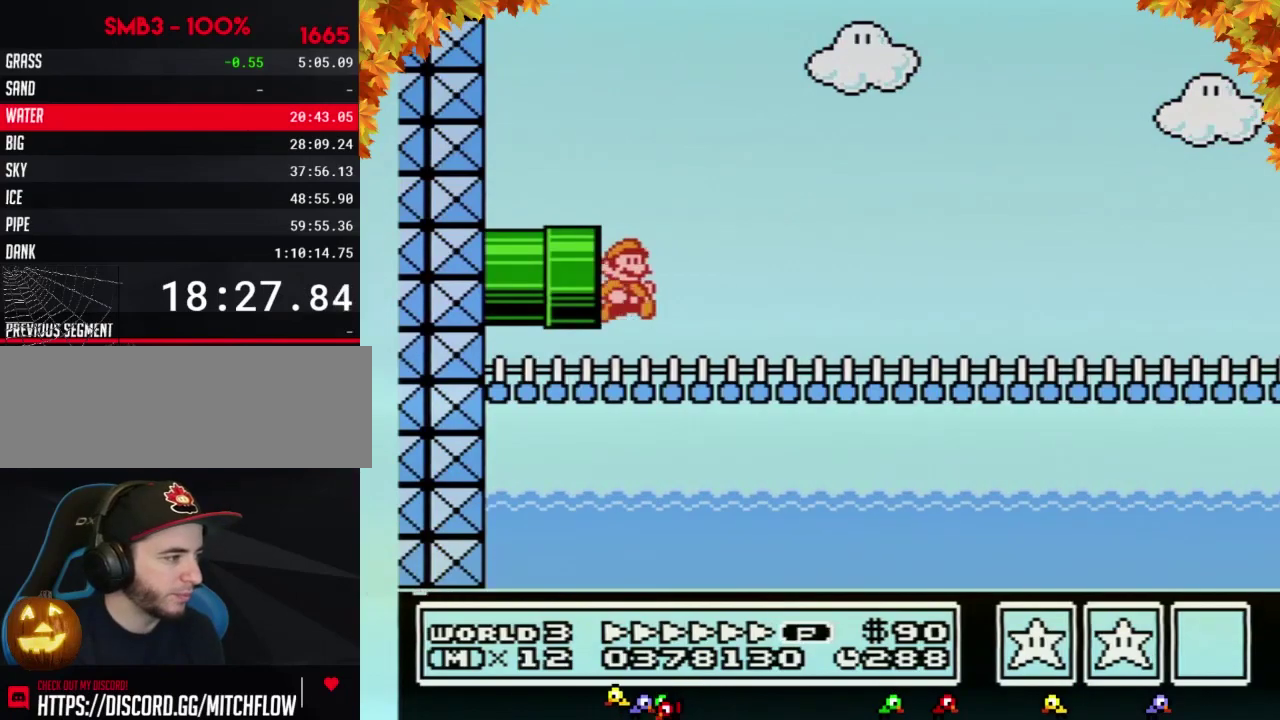
{"buttons": ["A", "B", "DPAD_RIGHT"], "events": [[400, "A", "down"]]}
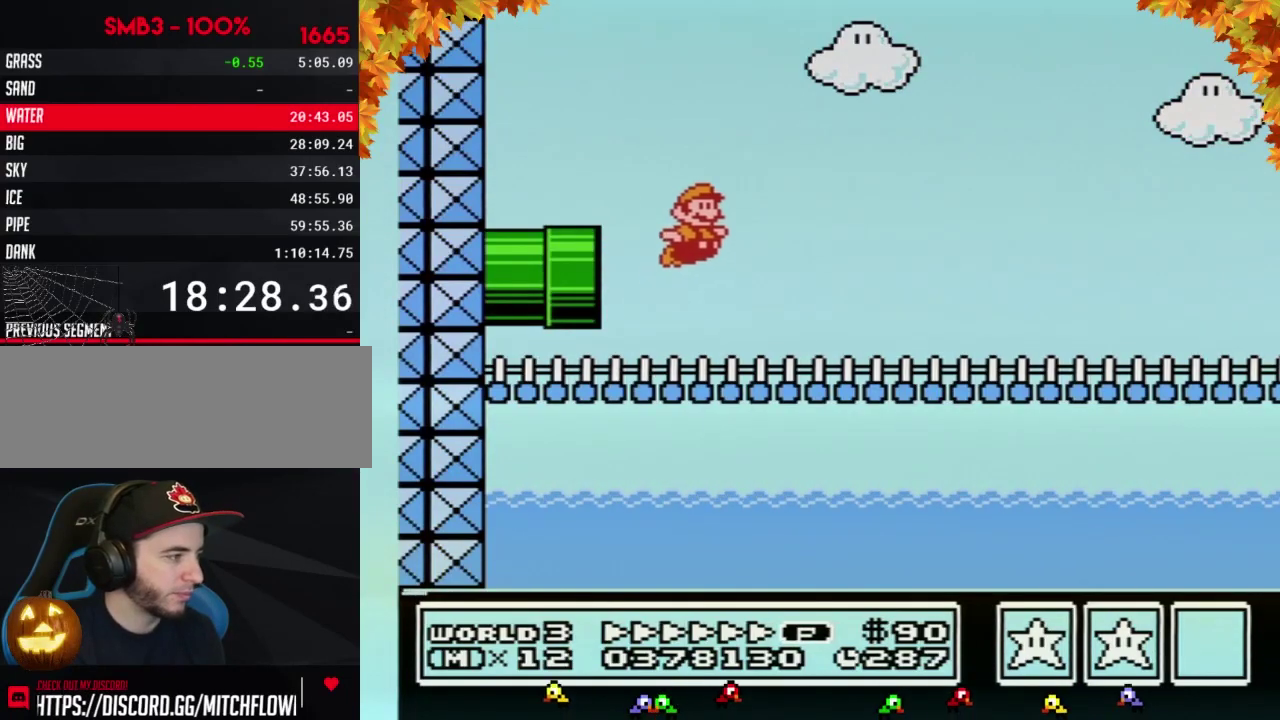
{"buttons": ["B", "DPAD_RIGHT"], "events": [[267, "A", "up"]]}
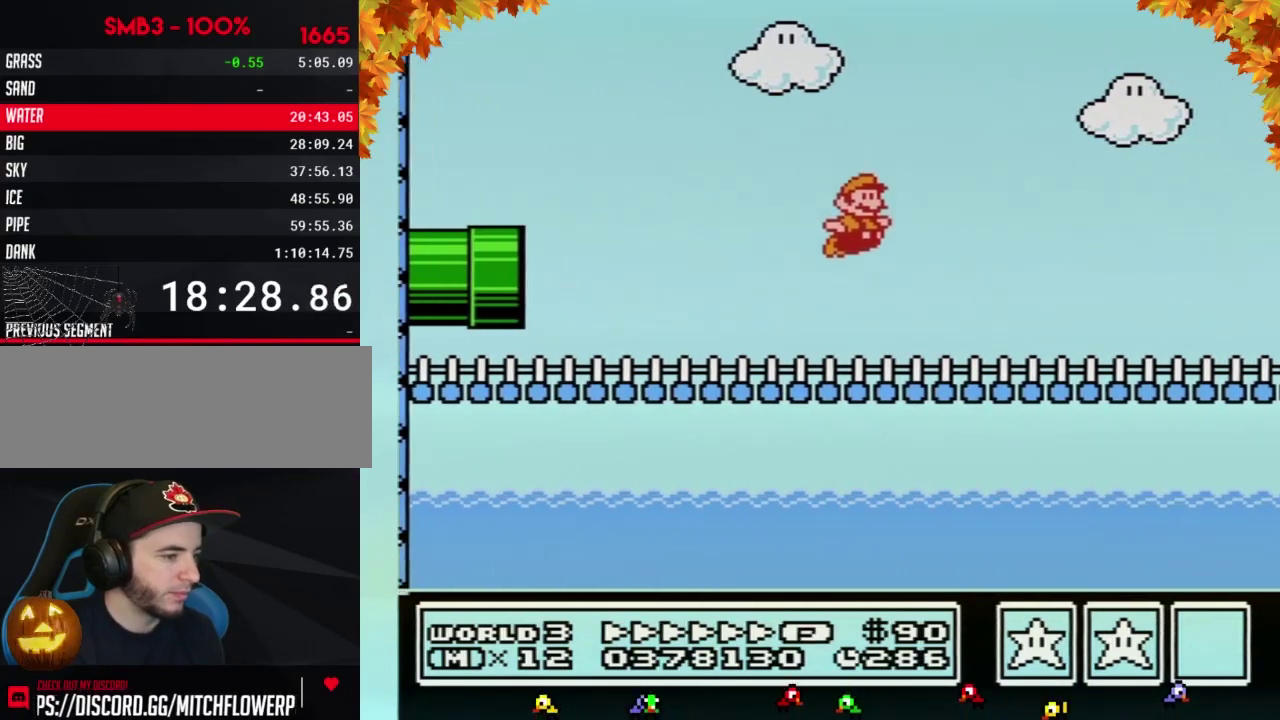
{"buttons": ["B", "DPAD_RIGHT"]}
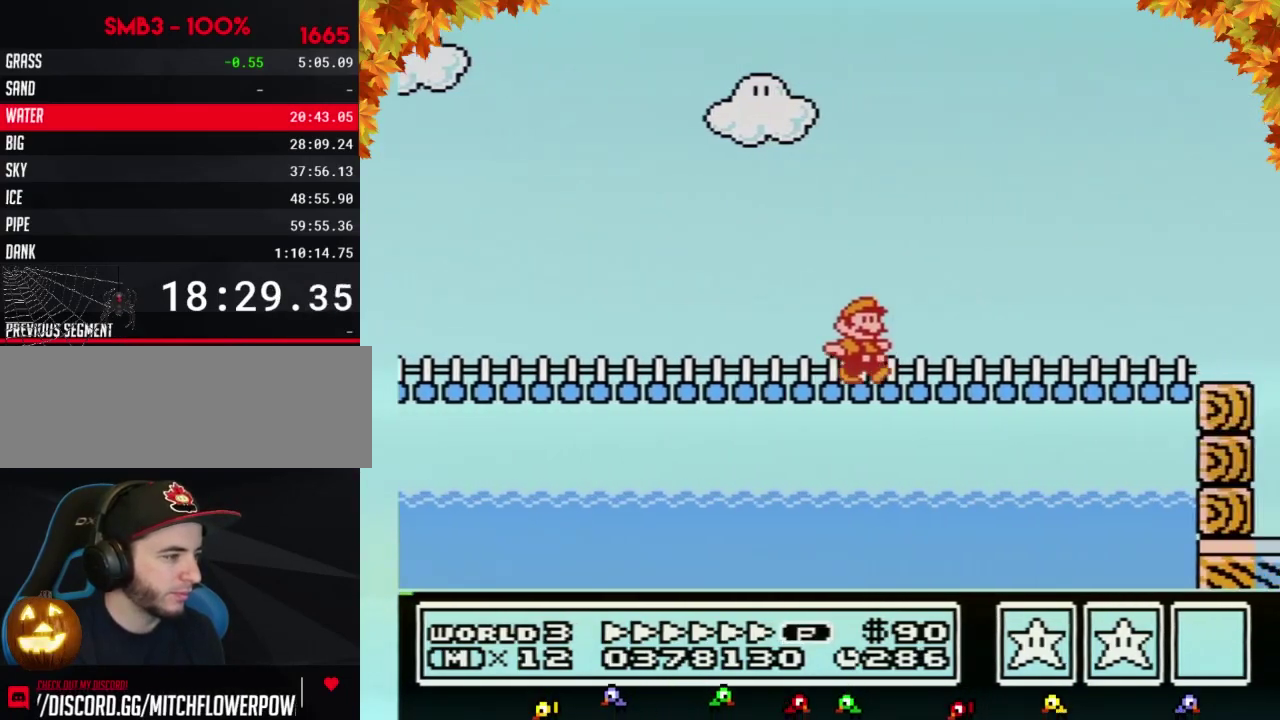
{"buttons": ["DPAD_RIGHT"], "events": [[300, "A", "down"], [333, "A", "up"], [367, "B", "up"], [433, "B", "down"], [483, "B", "up"]]}
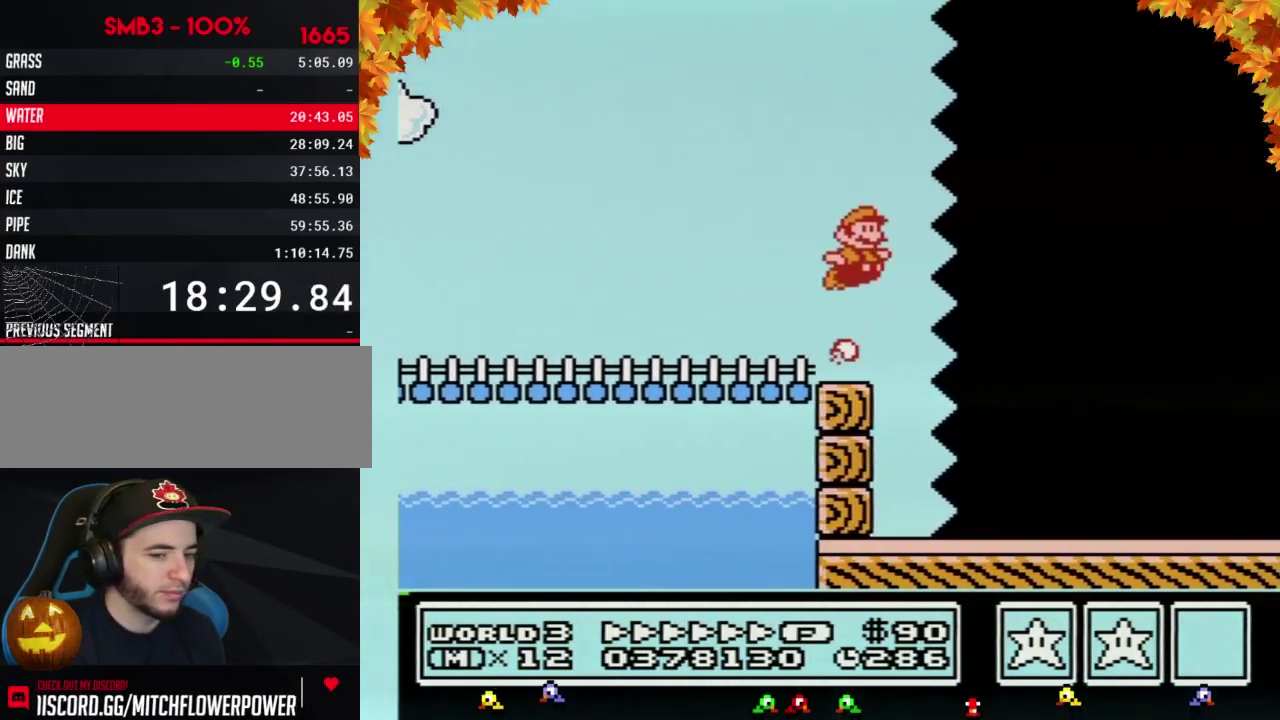
{"buttons": ["B", "DPAD_RIGHT"], "events": [[17, "B", "down"]]}
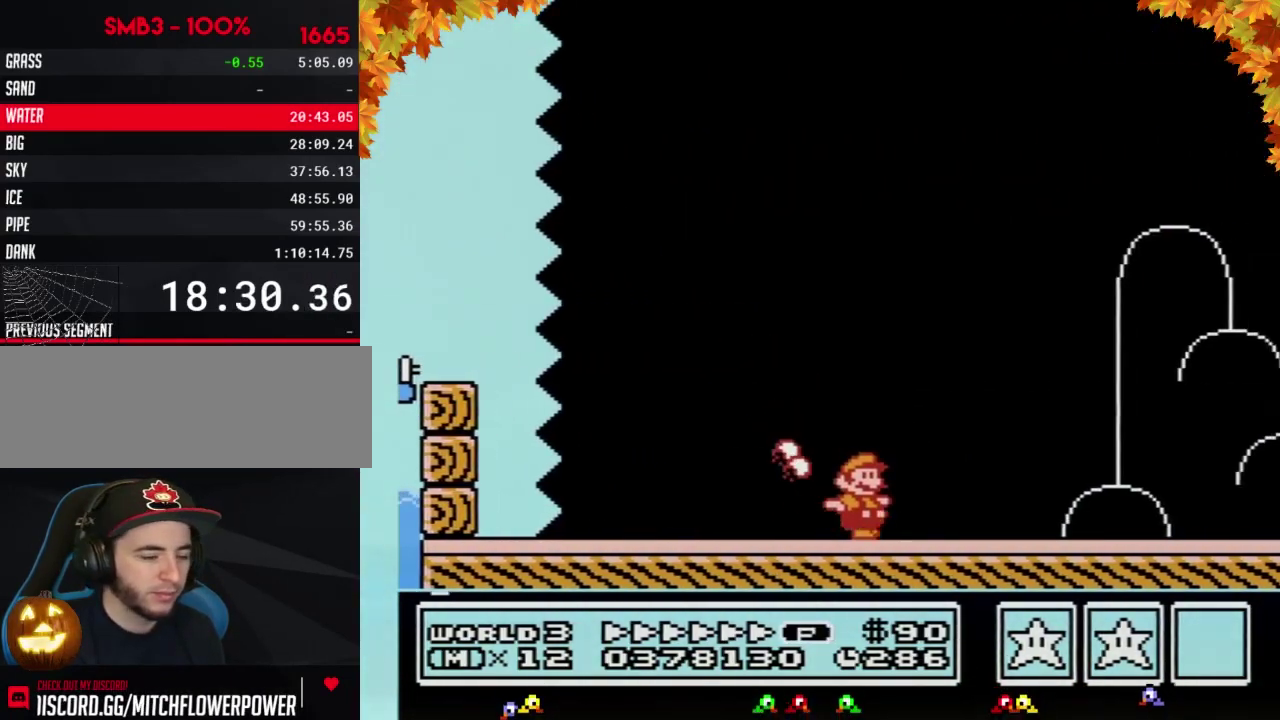
{"buttons": ["B", "DPAD_RIGHT"]}
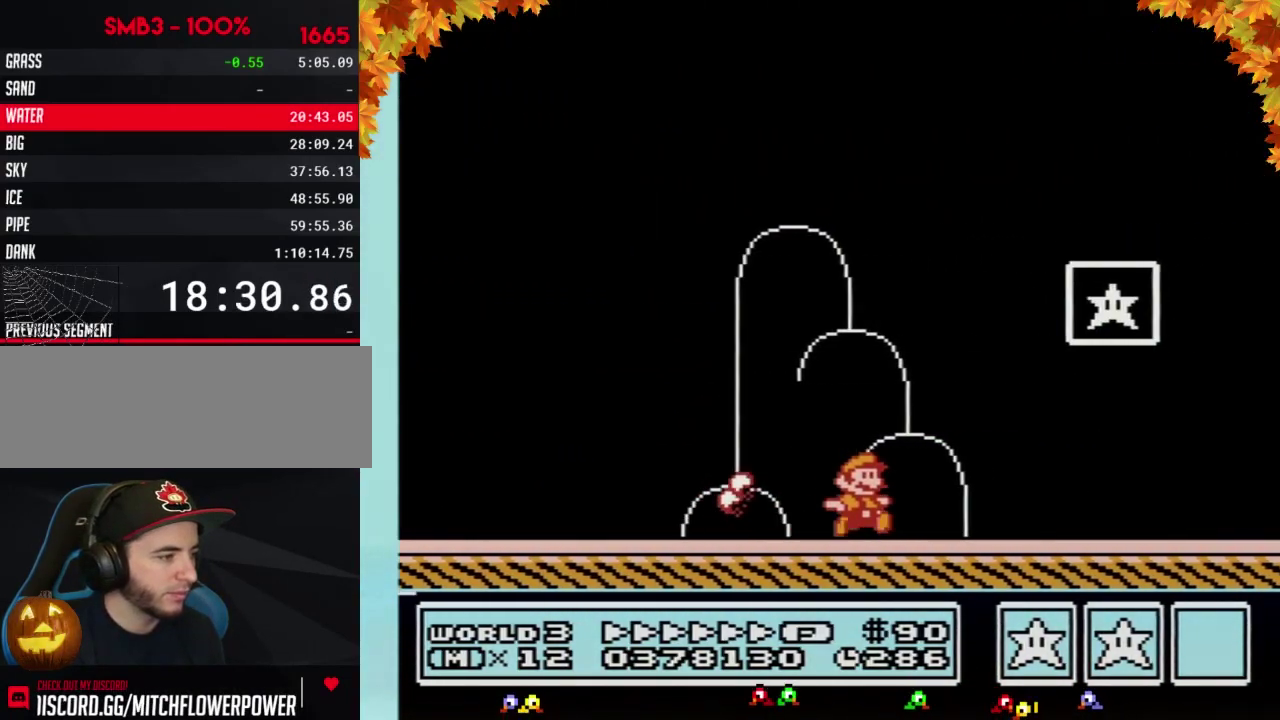
{"buttons": ["A", "B", "DPAD_RIGHT"], "events": [[150, "DPAD_LEFT", "down"], [150, "DPAD_RIGHT", "up"], [367, "A", "down"], [367, "DPAD_LEFT", "up"], [367, "DPAD_RIGHT", "down"]]}
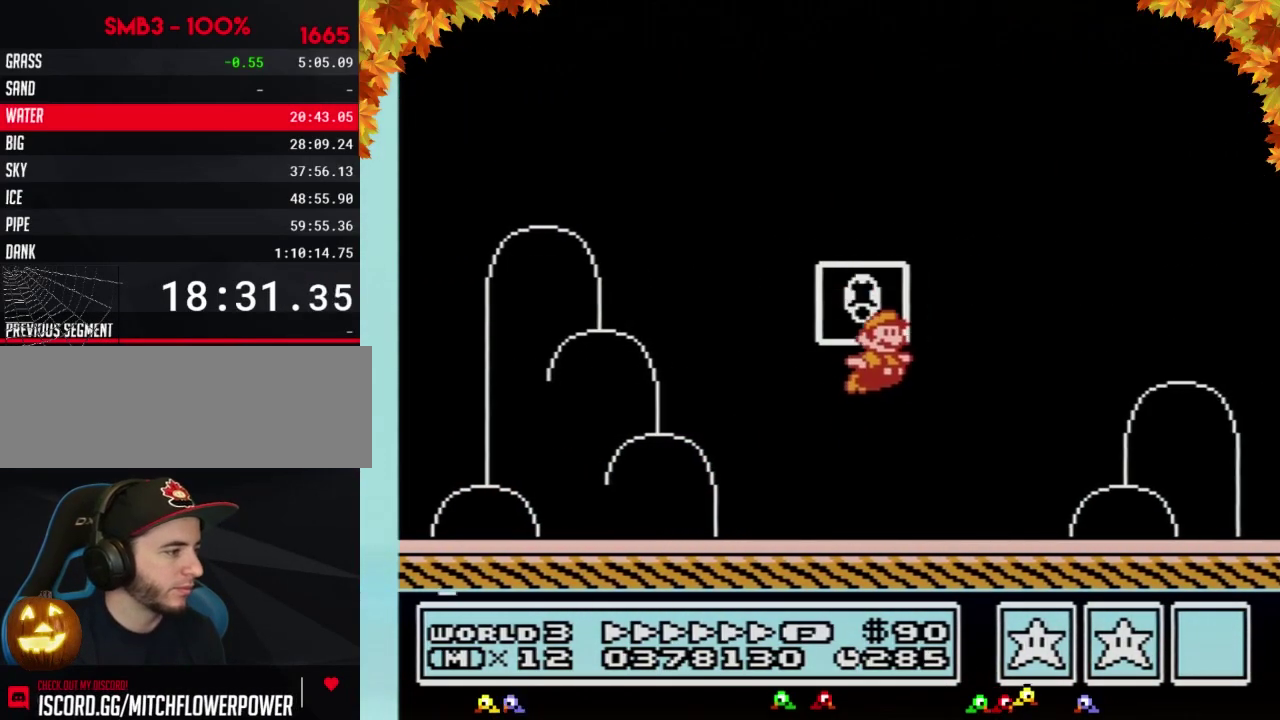
{"buttons": [], "events": [[217, "A", "up"], [217, "B", "up"], [217, "DPAD_RIGHT", "up"]]}
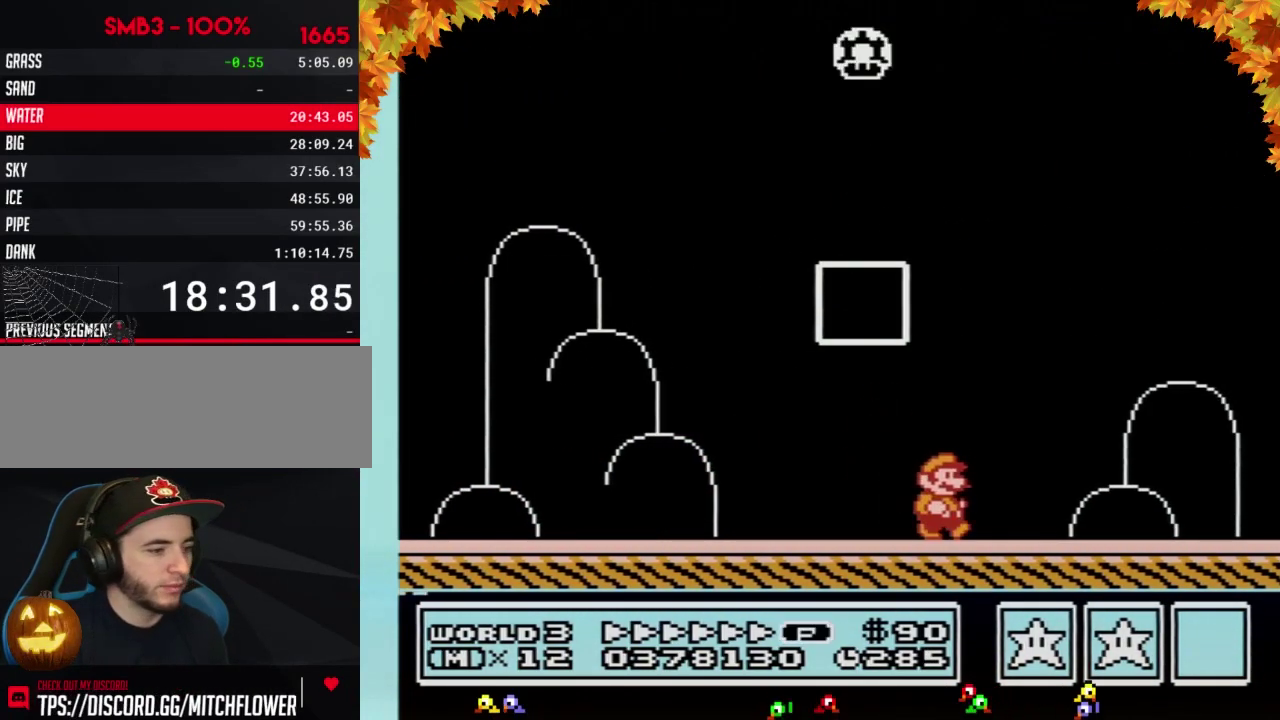
{"buttons": []}
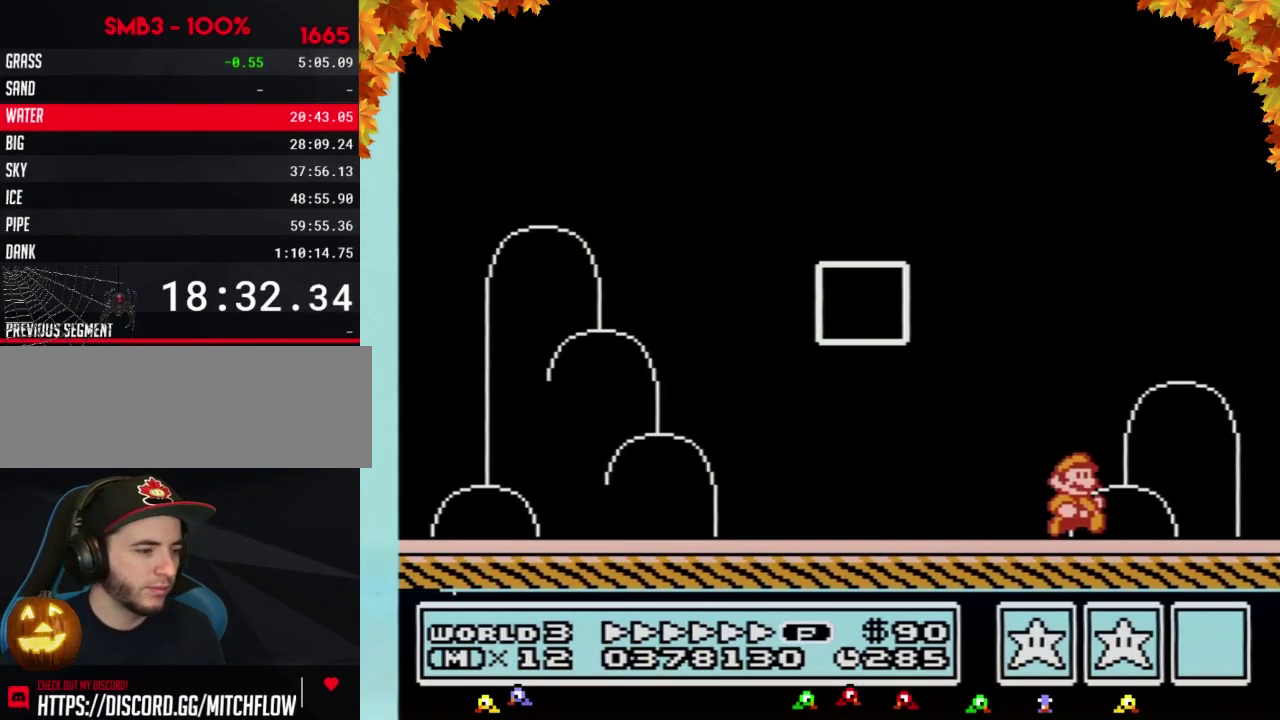
{"buttons": [], "events": [[117, "A", "down"], [183, "A", "up"], [267, "A", "down"], [300, "A", "up"], [433, "A", "down"], [467, "A", "up"]]}
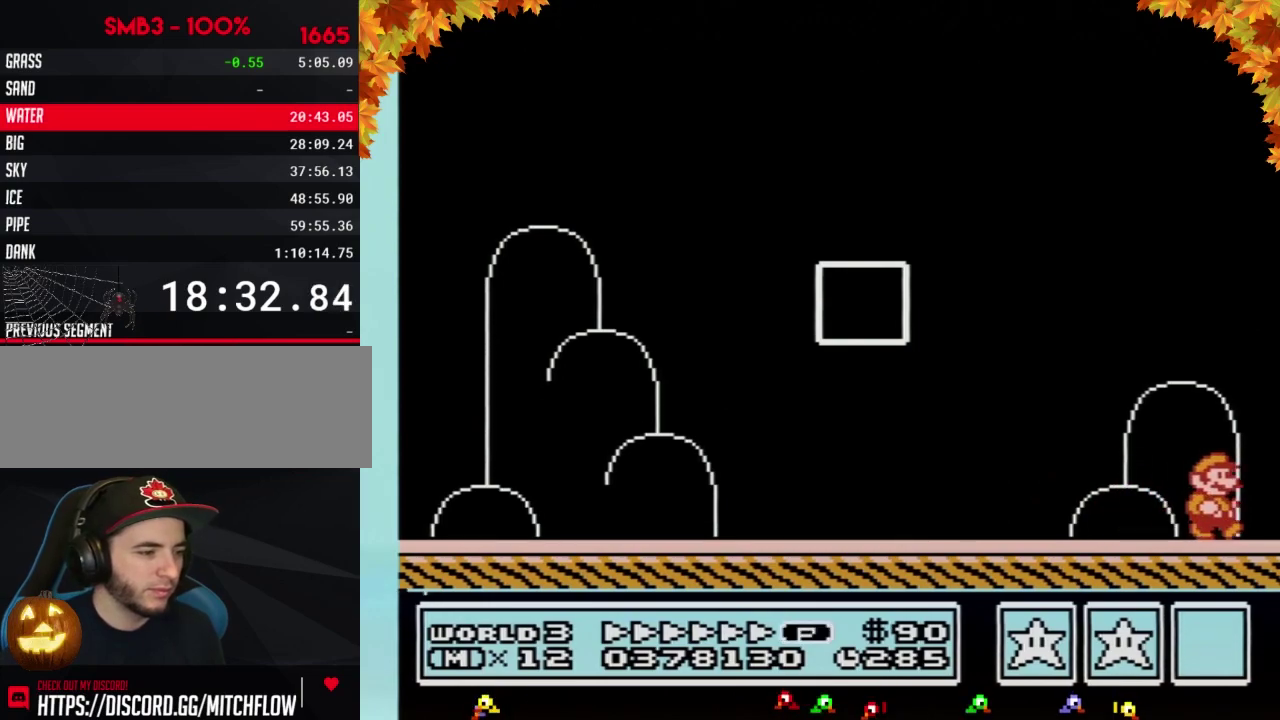
{"buttons": [], "events": [[50, "A", "down"], [117, "A", "up"], [250, "A", "down"], [267, "A", "up"], [400, "A", "down"], [467, "A", "up"]]}
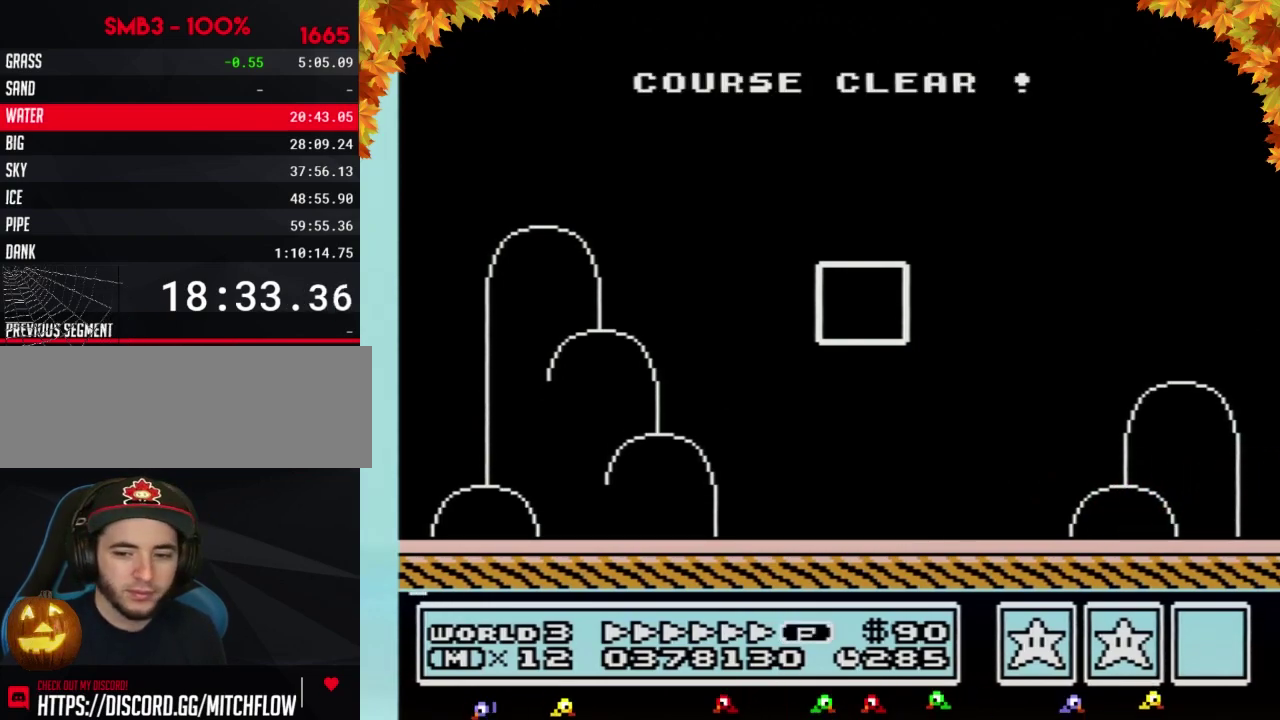
{"buttons": ["A"], "events": [[17, "A", "down"], [117, "A", "up"], [183, "A", "down"], [250, "A", "up"], [367, "A", "down"], [433, "A", "up"], [500, "A", "down"]]}
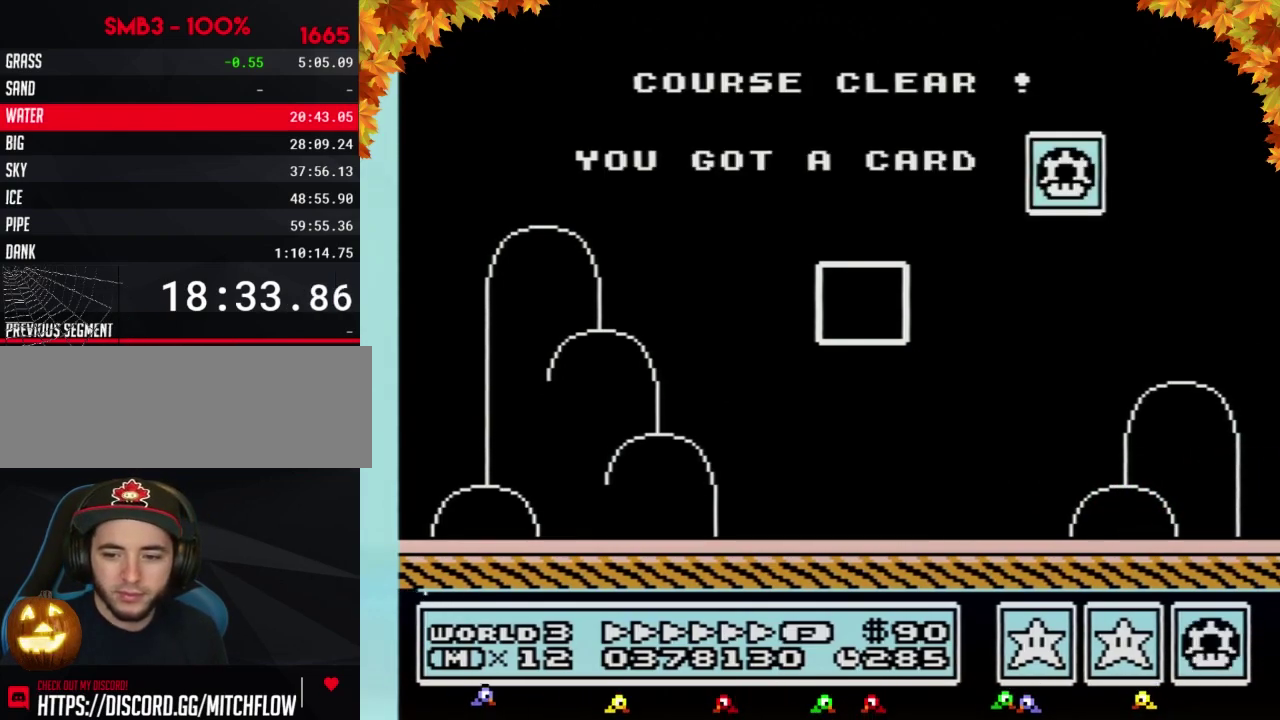
{"buttons": ["A"], "events": [[83, "A", "up"], [183, "A", "down"], [233, "A", "up"], [333, "A", "down"], [433, "A", "up"], [483, "A", "down"]]}
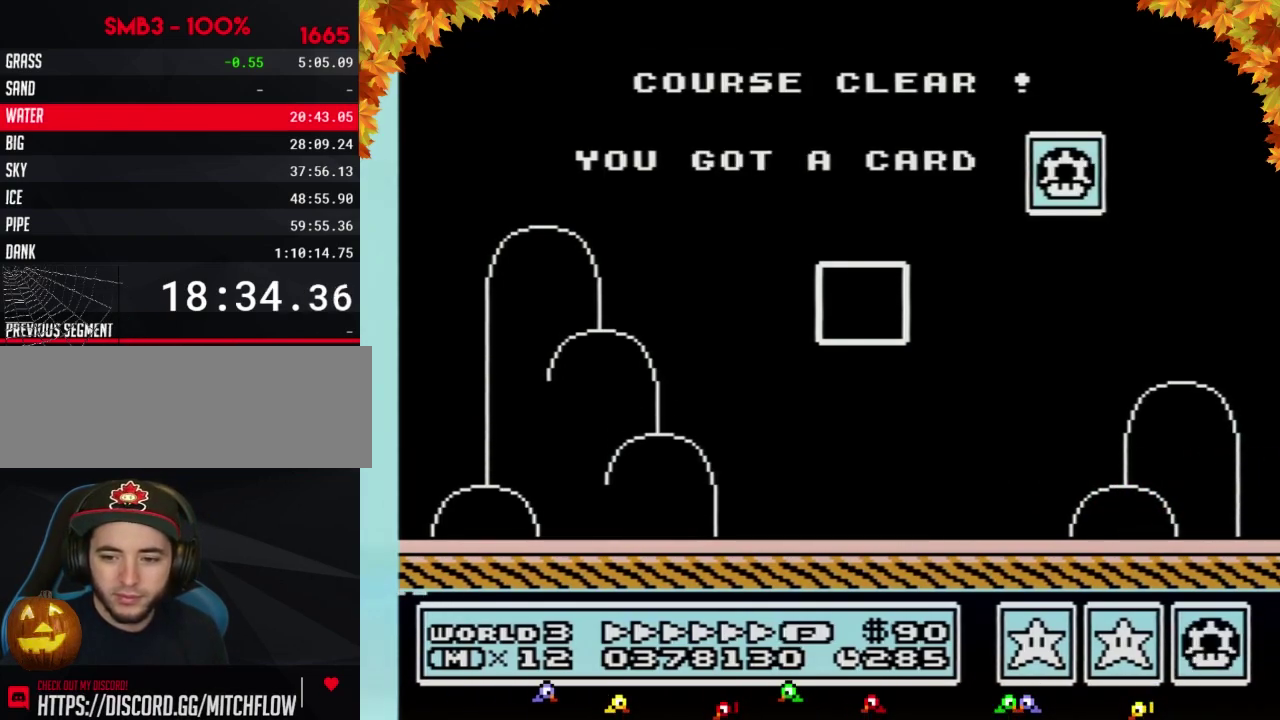
{"buttons": ["A"], "events": [[83, "A", "up"], [183, "A", "down"], [233, "A", "up"], [300, "A", "down"], [400, "A", "up"], [500, "A", "down"]]}
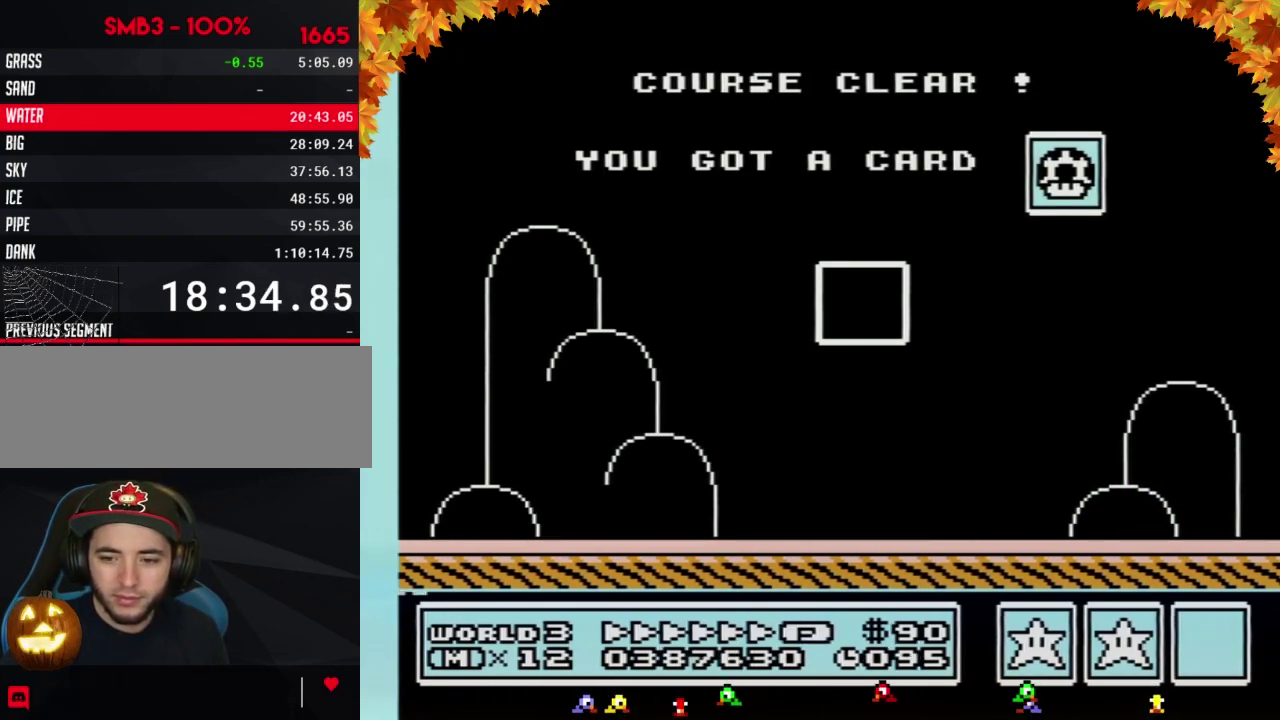
{"buttons": [], "events": [[50, "A", "up"], [117, "A", "down"], [217, "A", "up"], [300, "A", "down"], [333, "A", "up"]]}
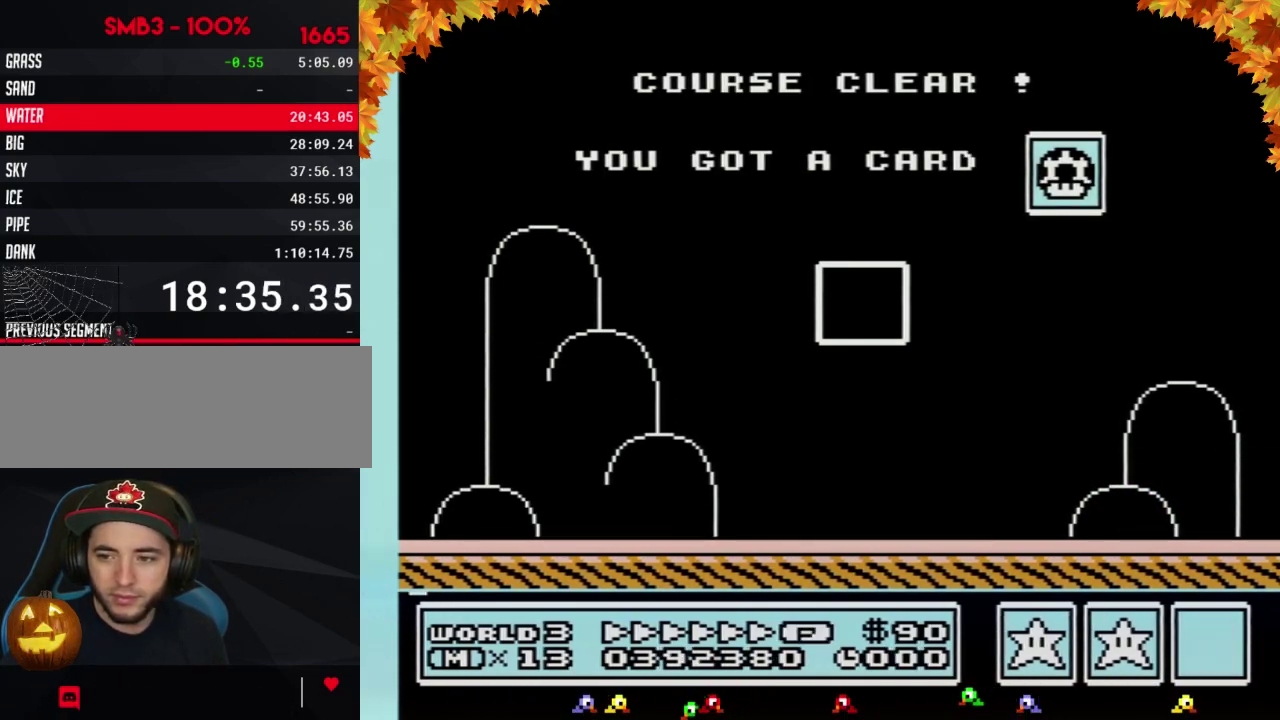
{"buttons": [], "events": [[50, "A", "down"], [150, "A", "up"], [217, "A", "down"], [283, "A", "up"], [367, "A", "down"], [433, "A", "up"]]}